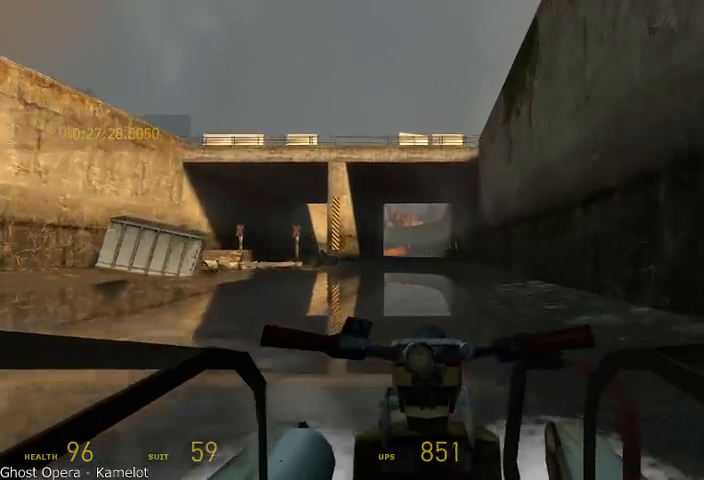
Gameplay with keyboard and mouse; each line is a JSON object with the keys and mouse buttons held at the frame after it. "events" lists presses ("down") and releases ("up") of "a", "alt", "d", "r", "s", "shift", "space", "tab", "w", "mouse_left", "mouse_right", "mouse_wheel_up" and "mouse_wheel_down" between this image and that frame as [ms after this image, input, new state], when the widget could be followed in between. "mouse_left", "mouse_right", "mouse_wheel_up", "mouse_wheel_down" = the "left", "right", "wheel_up", "wheel_down" buttons of the "mouse" list. No other keys are recorded. Mouse movement is not recorded.
{"keys": ["w"], "mouse": [], "events": [[42, "a", "down"], [167, "a", "up"]]}
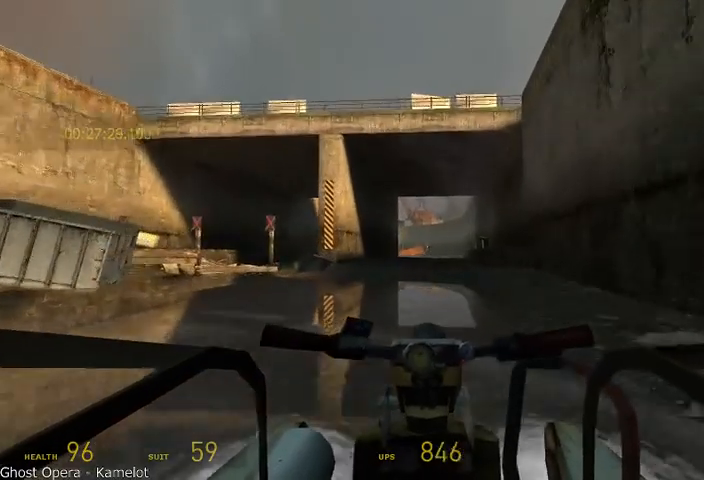
{"keys": ["w"], "mouse": [], "events": [[167, "d", "down"], [292, "d", "up"]]}
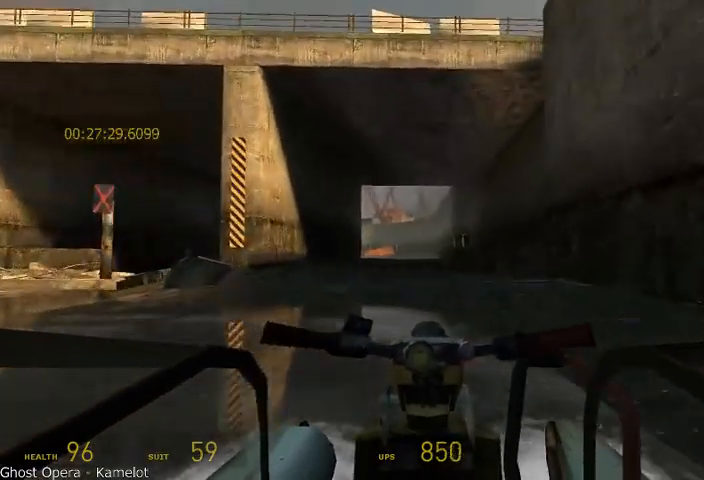
{"keys": ["w"], "mouse": [], "events": []}
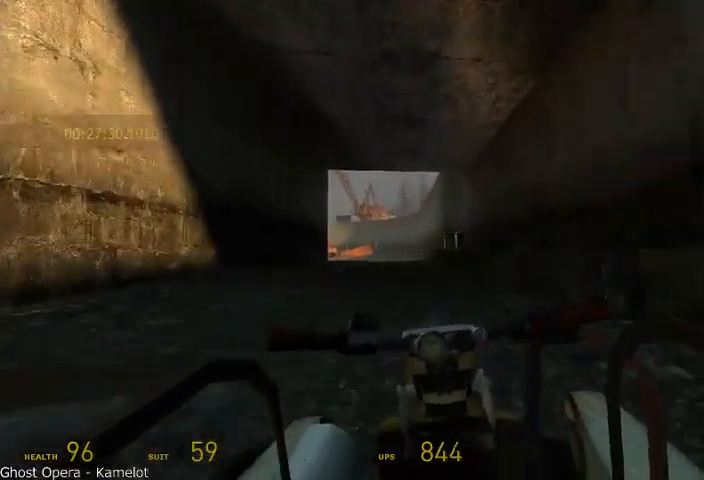
{"keys": ["d", "w"], "mouse": [], "events": [[125, "a", "down"], [208, "a", "up"], [500, "d", "down"]]}
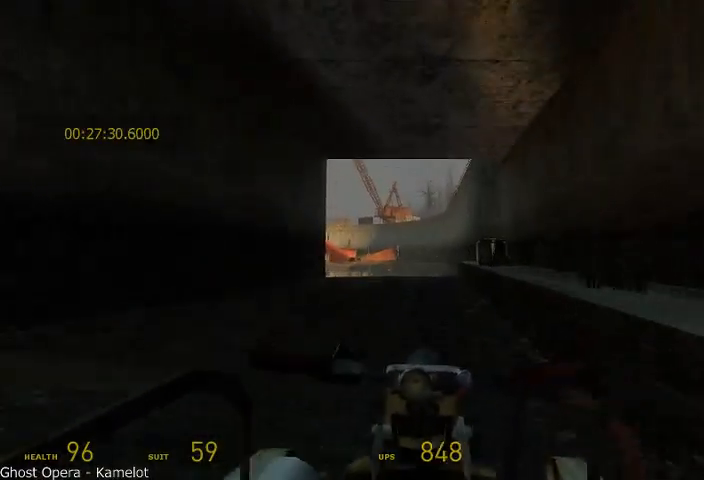
{"keys": ["w"], "mouse": [], "events": [[125, "d", "up"], [333, "a", "down"], [417, "a", "up"]]}
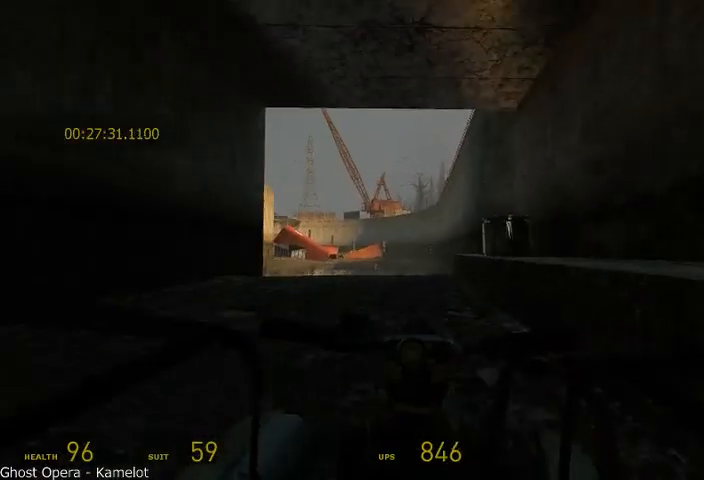
{"keys": ["w"], "mouse": [], "events": []}
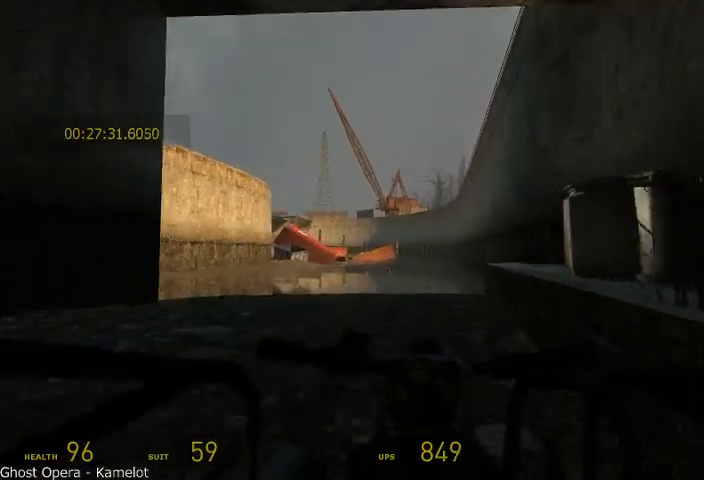
{"keys": ["w"], "mouse": [], "events": []}
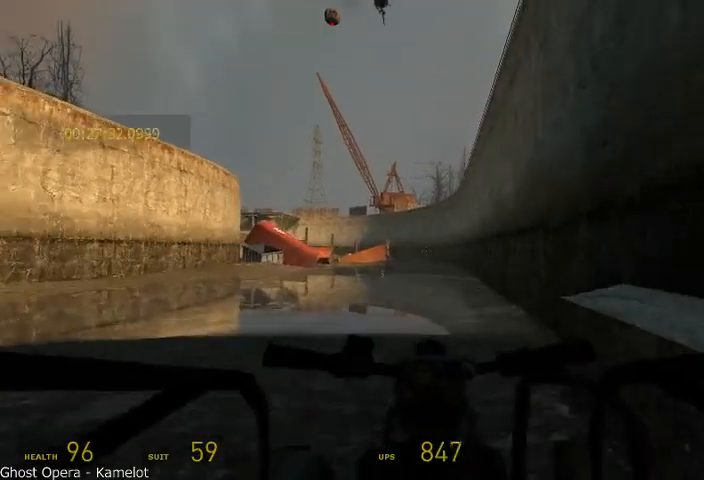
{"keys": ["w"], "mouse": [], "events": []}
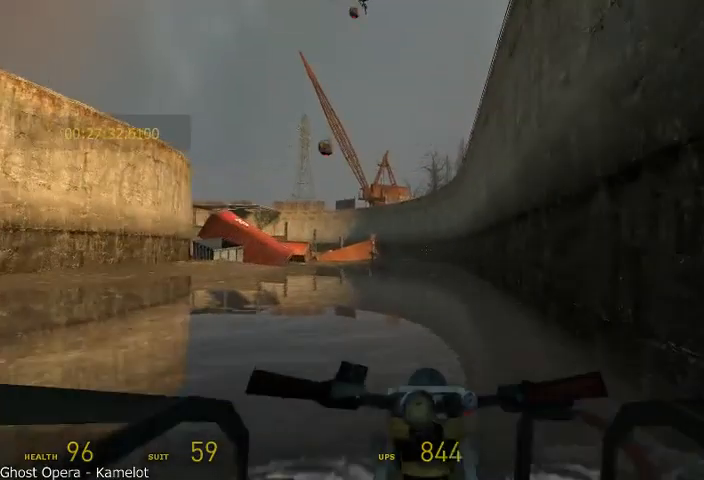
{"keys": ["w"], "mouse": [], "events": []}
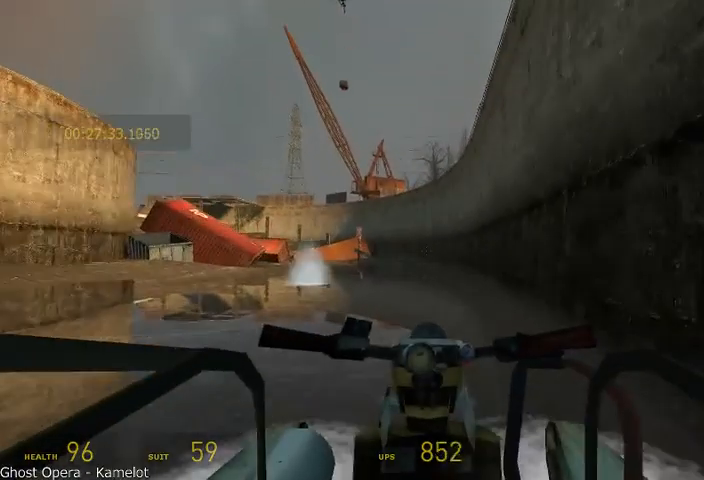
{"keys": ["w"], "mouse": [], "events": []}
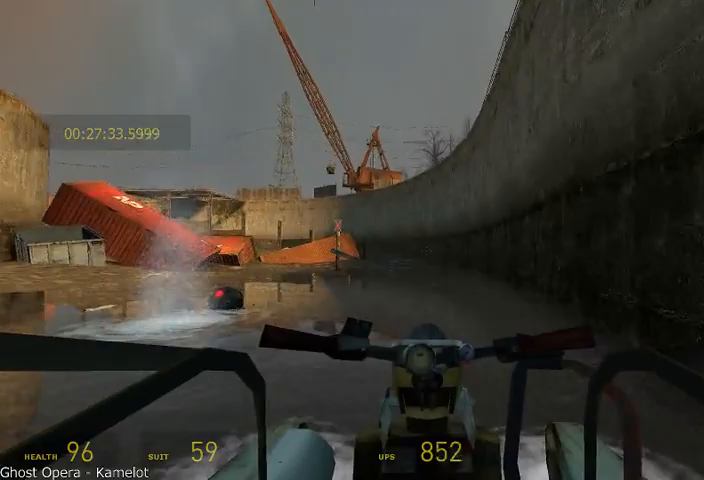
{"keys": ["w"], "mouse": [], "events": []}
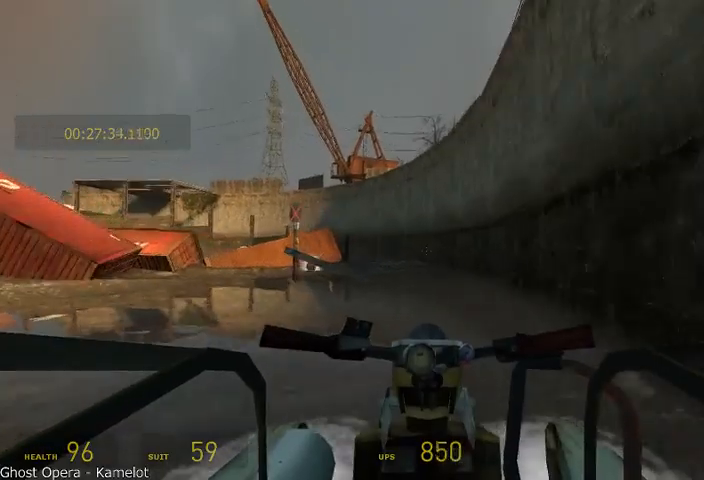
{"keys": ["w"], "mouse": [], "events": []}
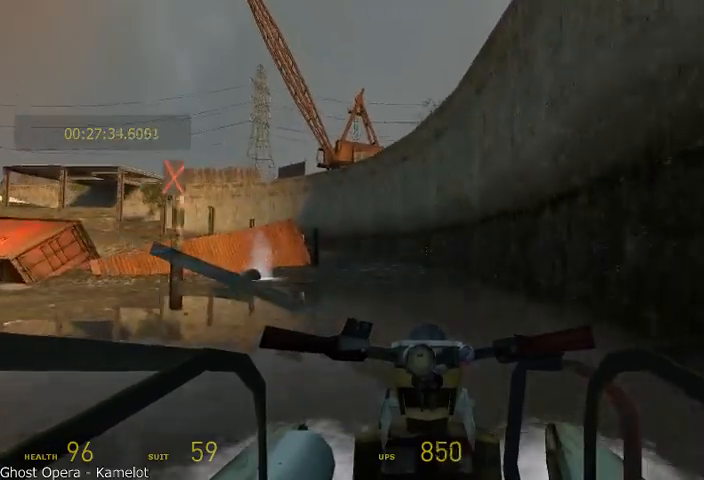
{"keys": ["w"], "mouse": [], "events": [[167, "a", "down"], [375, "a", "up"]]}
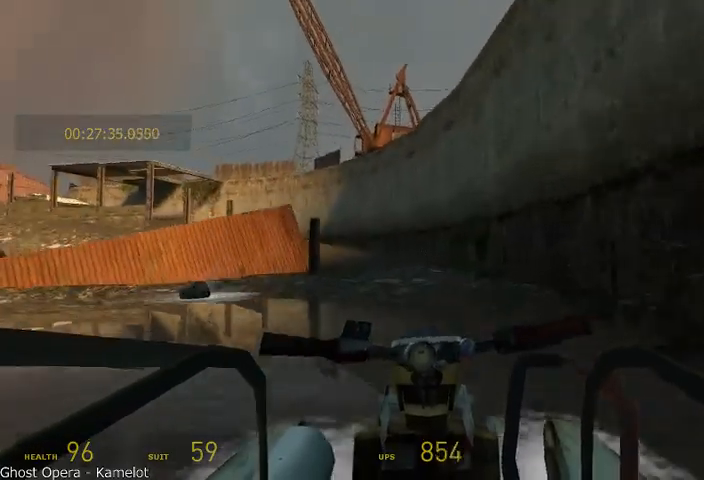
{"keys": ["w"], "mouse": [], "events": [[125, "a", "down"], [333, "a", "up"]]}
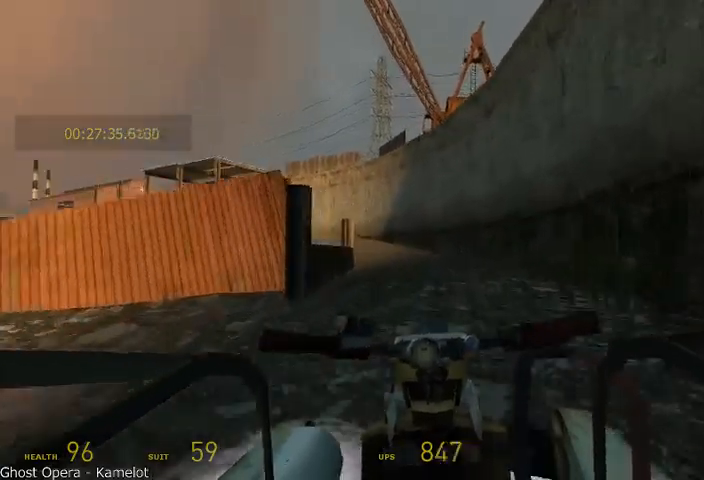
{"keys": ["w"], "mouse": [], "events": [[292, "a", "down"], [417, "a", "up"]]}
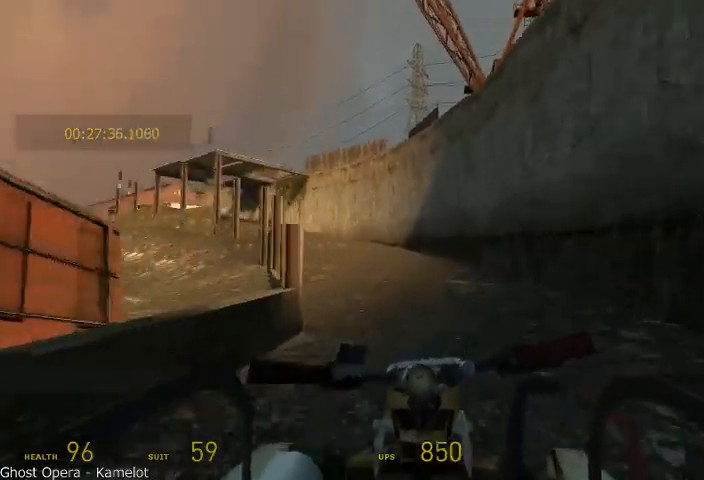
{"keys": ["w"], "mouse": [], "events": [[208, "a", "down"], [500, "a", "up"]]}
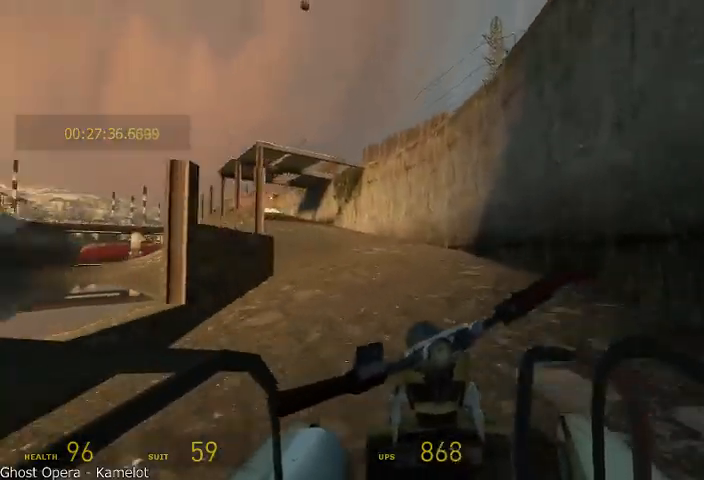
{"keys": ["w"], "mouse": [], "events": [[292, "a", "down"], [458, "a", "up"]]}
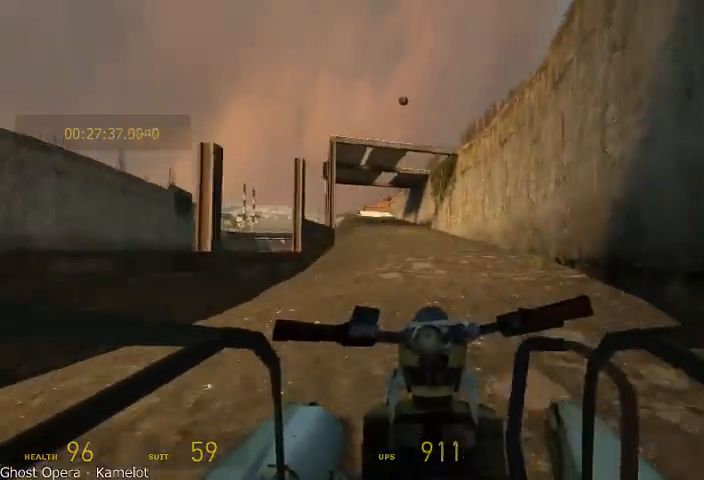
{"keys": ["w"], "mouse": [], "events": [[167, "a", "down"], [458, "a", "up"]]}
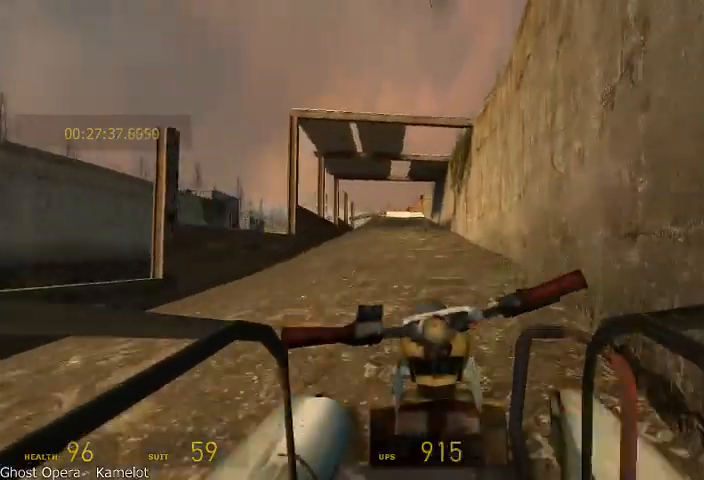
{"keys": ["a", "w"], "mouse": [], "events": [[375, "a", "down"]]}
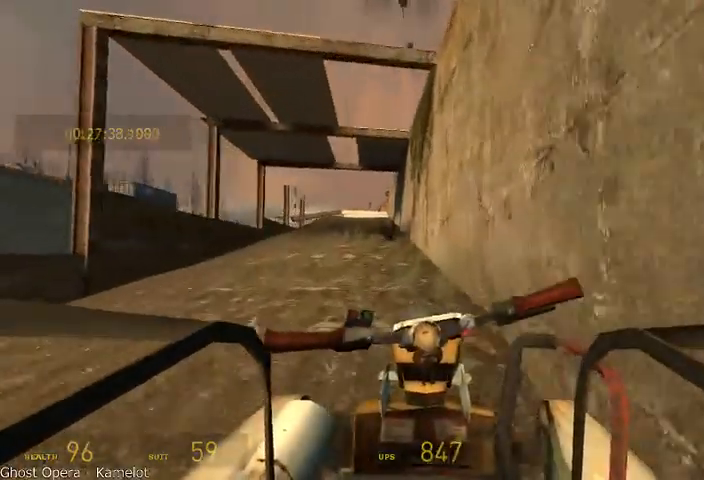
{"keys": ["a", "w"], "mouse": [], "events": [[42, "a", "up"], [83, "a", "down"]]}
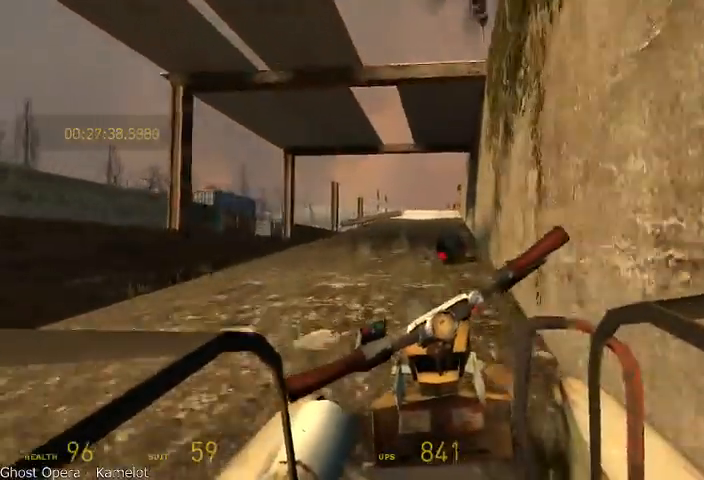
{"keys": ["d", "w"], "mouse": [], "events": [[125, "a", "up"], [292, "d", "down"]]}
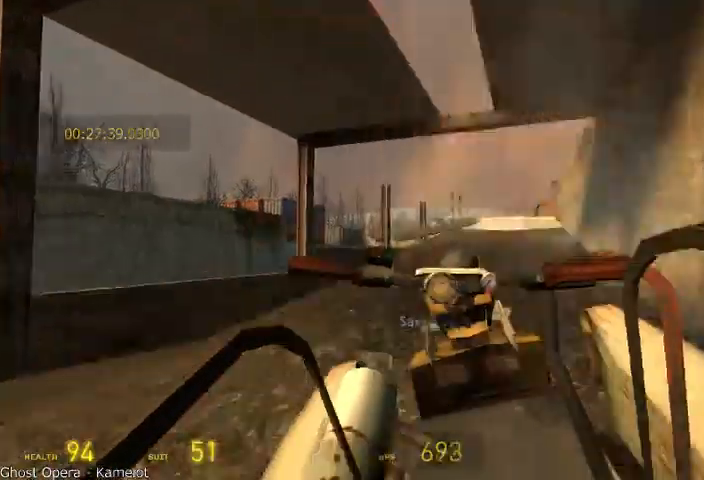
{"keys": ["a", "w"], "mouse": []}
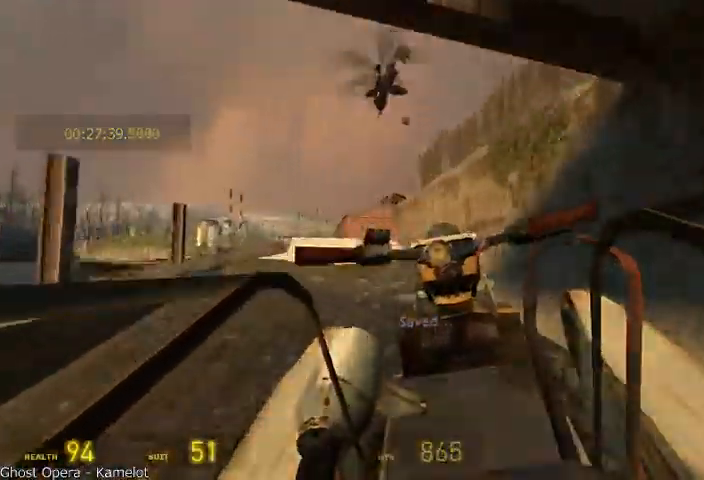
{"keys": ["w"], "mouse": [], "events": [[208, "a", "up"]]}
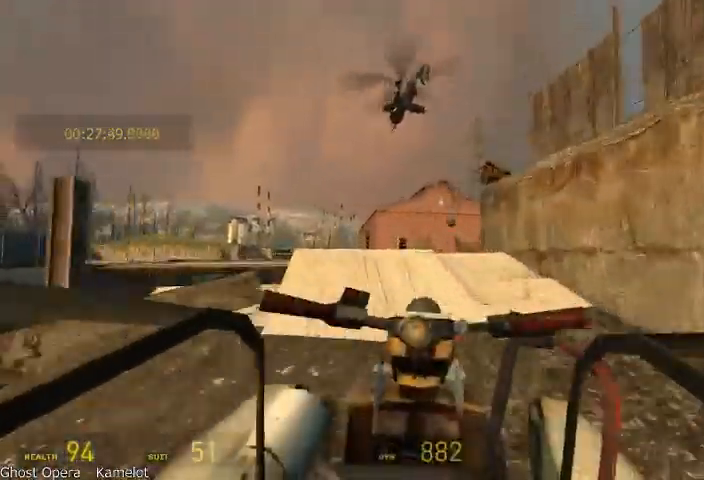
{"keys": ["w"], "mouse": [], "events": [[83, "a", "down"], [250, "a", "up"]]}
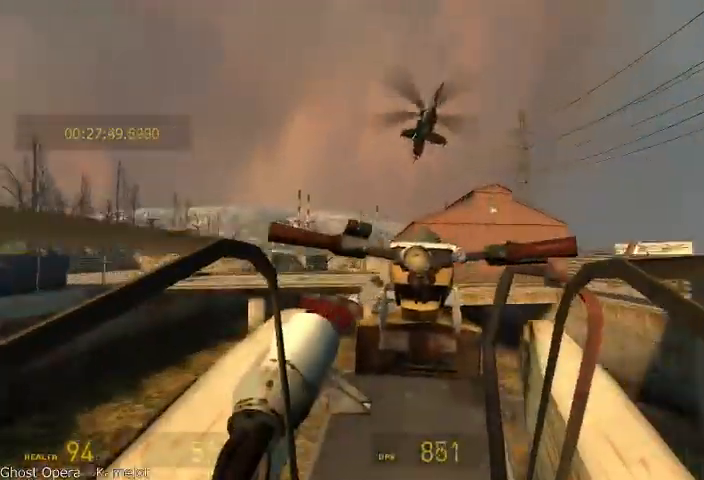
{"keys": ["w"], "mouse": [], "events": [[208, "d", "down"], [333, "d", "up"]]}
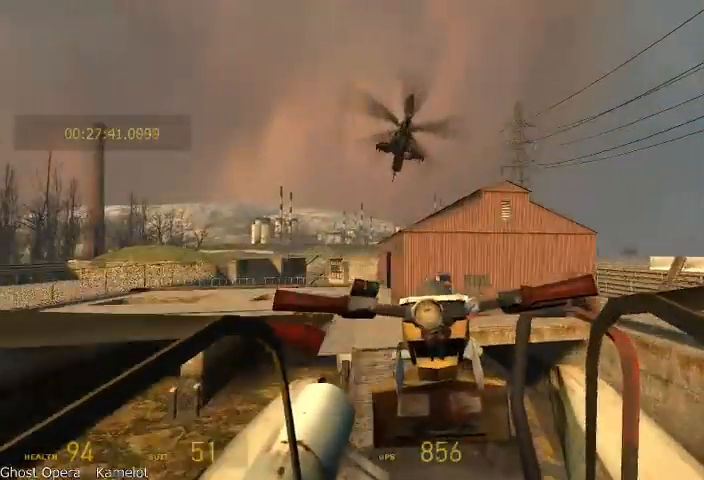
{"keys": ["w"], "mouse": [], "events": [[42, "a", "down"], [333, "a", "up"]]}
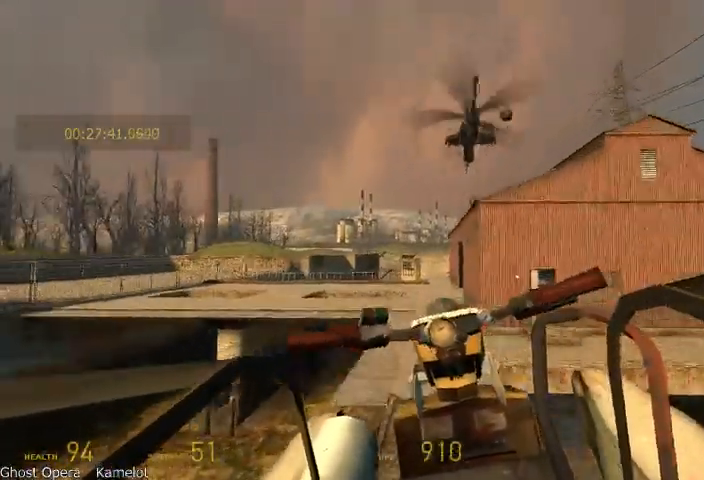
{"keys": ["a", "w"], "mouse": [], "events": [[167, "d", "down"], [292, "d", "up"], [417, "a", "down"]]}
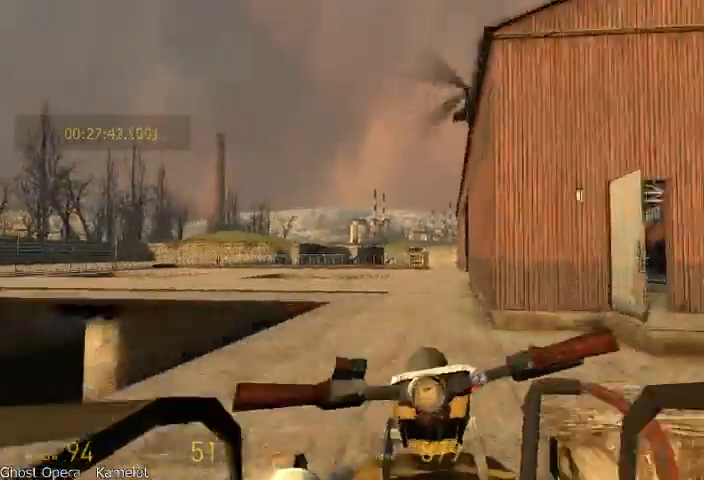
{"keys": ["w"], "mouse": [], "events": [[125, "a", "up"], [375, "d", "down"], [500, "d", "up"]]}